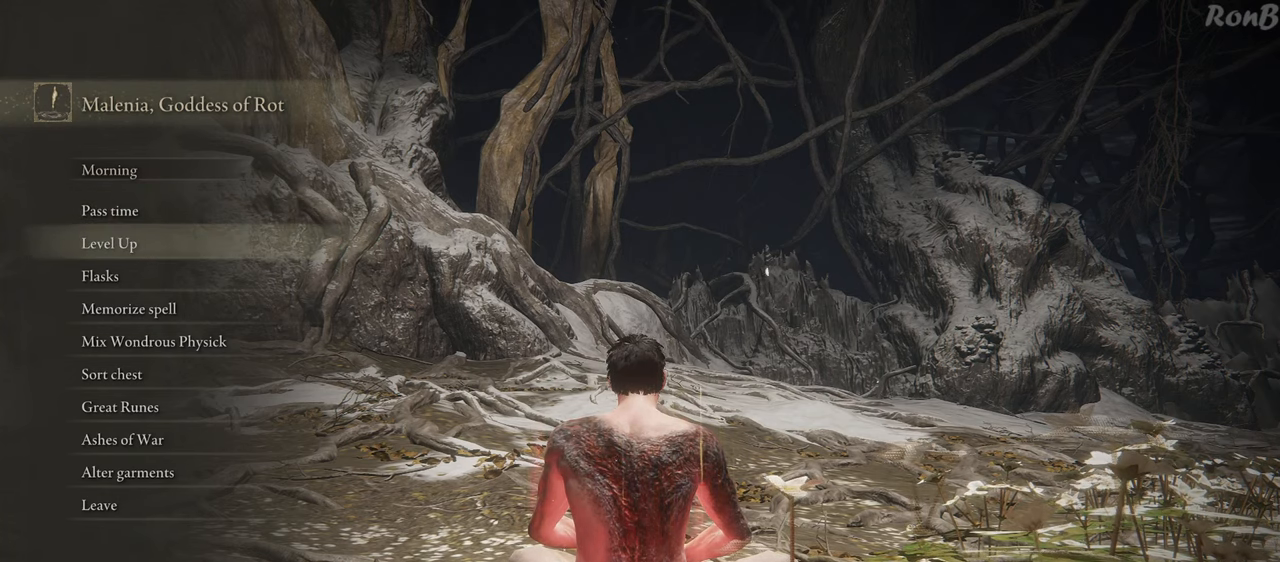
Gameplay with a controller (PlayStation layout); each line is a JSON object with the inputs held at the frame after it (dt_ms = milliseconds from this image to that frame). "events" lists button and stick changes between this image and that frame as [ms after this image, input, new state], when the widget could be followed in between. Not read: R1.
{"dt_ms": 500, "buttons": ["CROSS"], "left_stick": "center", "right_stick": "center"}
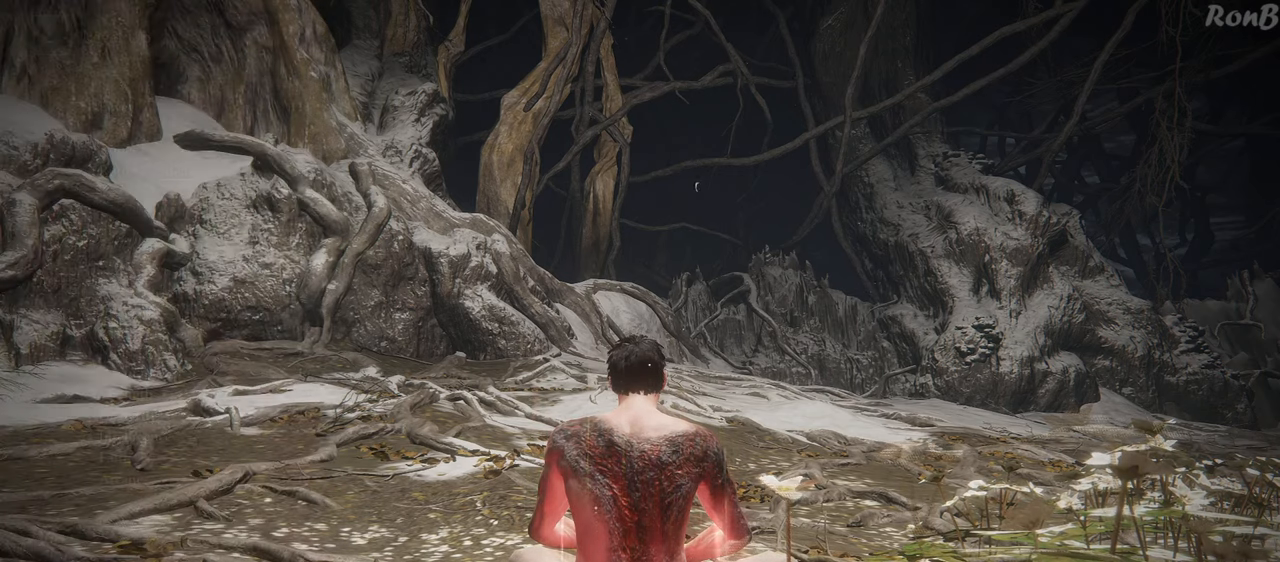
{"dt_ms": 500, "buttons": [], "left_stick": "center", "right_stick": "center", "events": [[133, "CROSS", "up"]]}
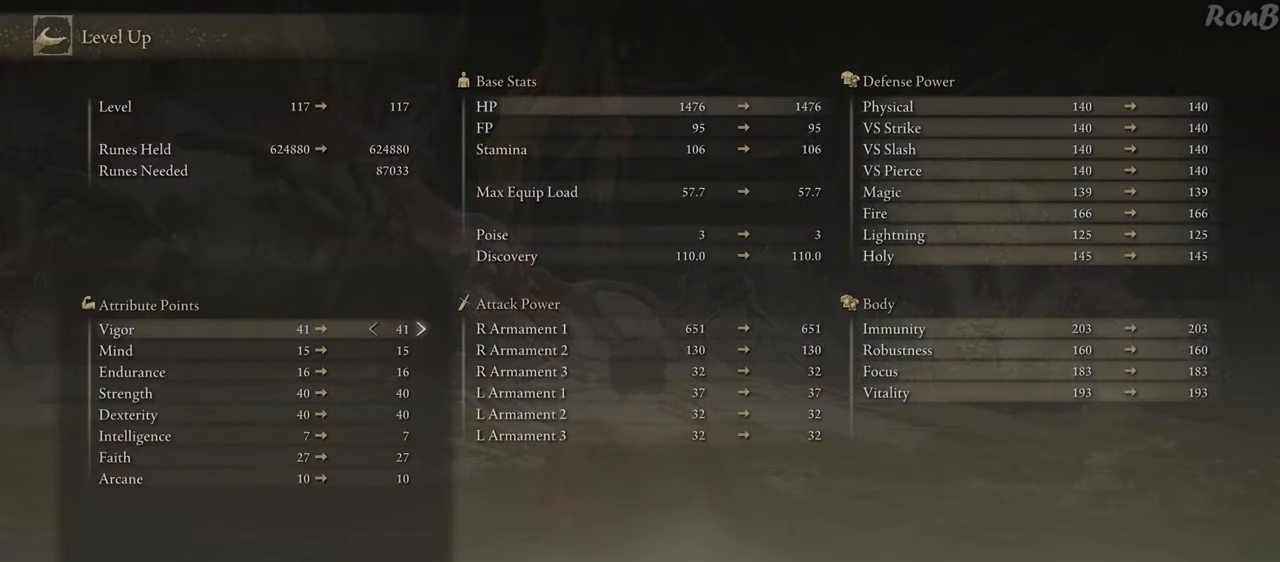
{"dt_ms": 500, "buttons": [], "left_stick": "center", "right_stick": "center", "events": []}
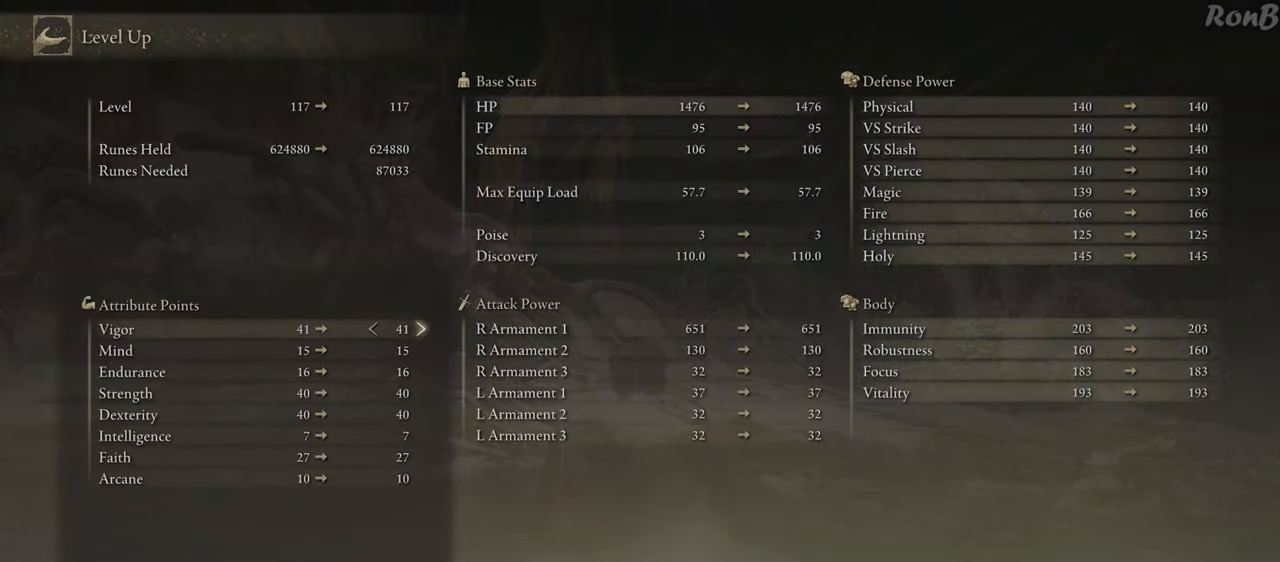
{"dt_ms": 500, "buttons": [], "left_stick": "center", "right_stick": "center", "events": []}
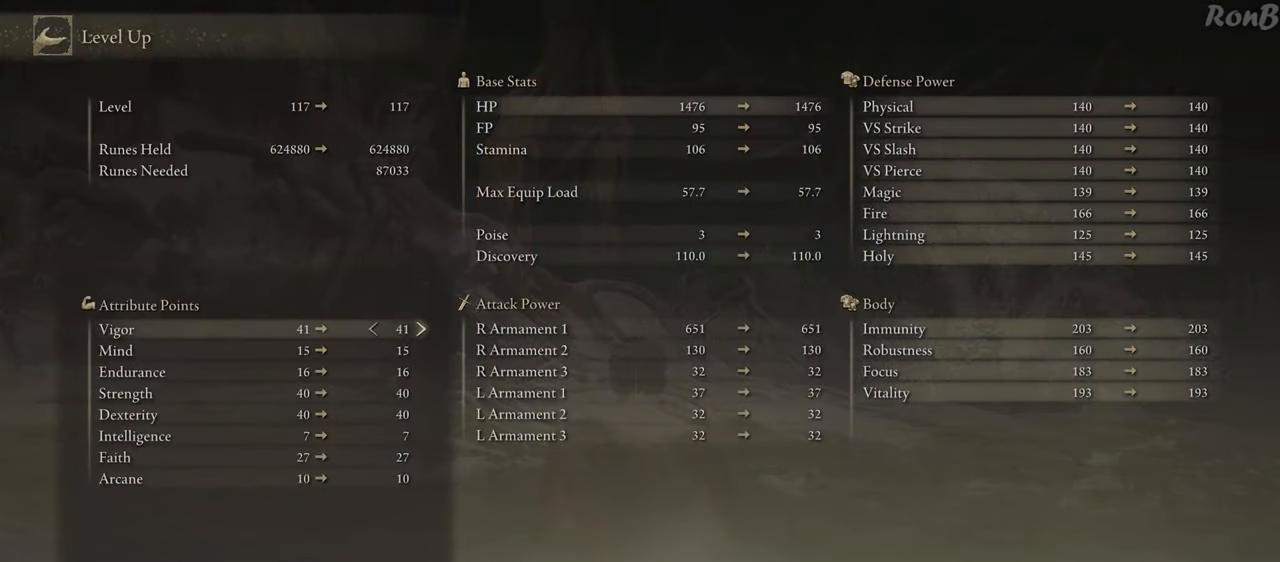
{"dt_ms": 500, "buttons": ["DPAD_DOWN"], "left_stick": "center", "right_stick": "center", "events": [[433, "DPAD_DOWN", "down"]]}
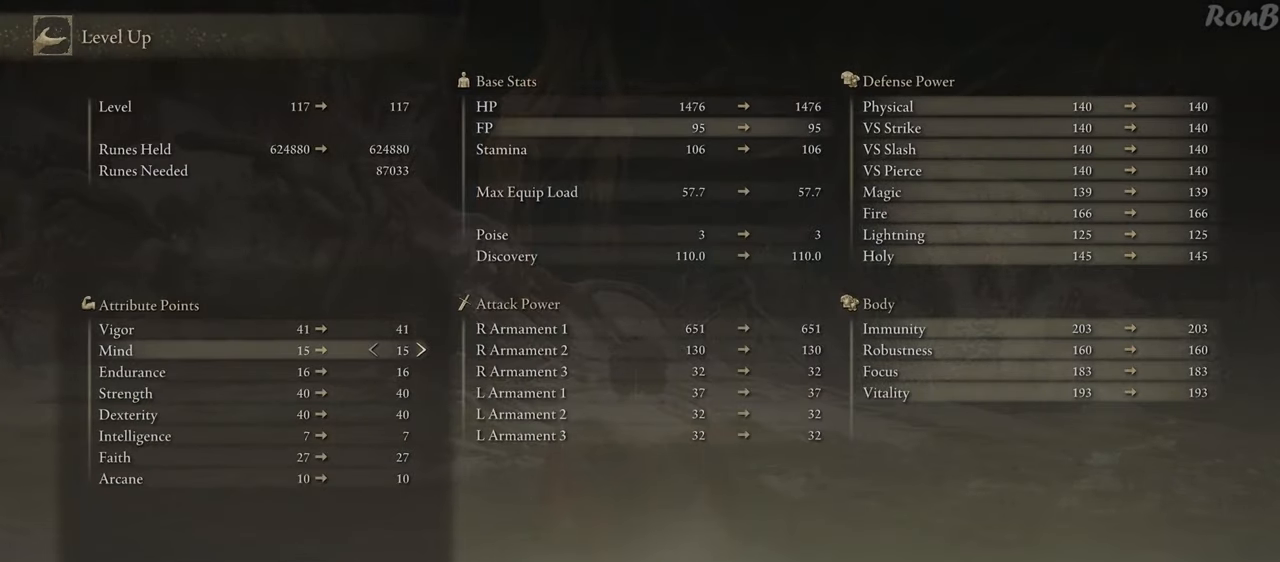
{"dt_ms": 500, "buttons": [], "left_stick": "center", "right_stick": "center", "events": [[250, "DPAD_DOWN", "up"]]}
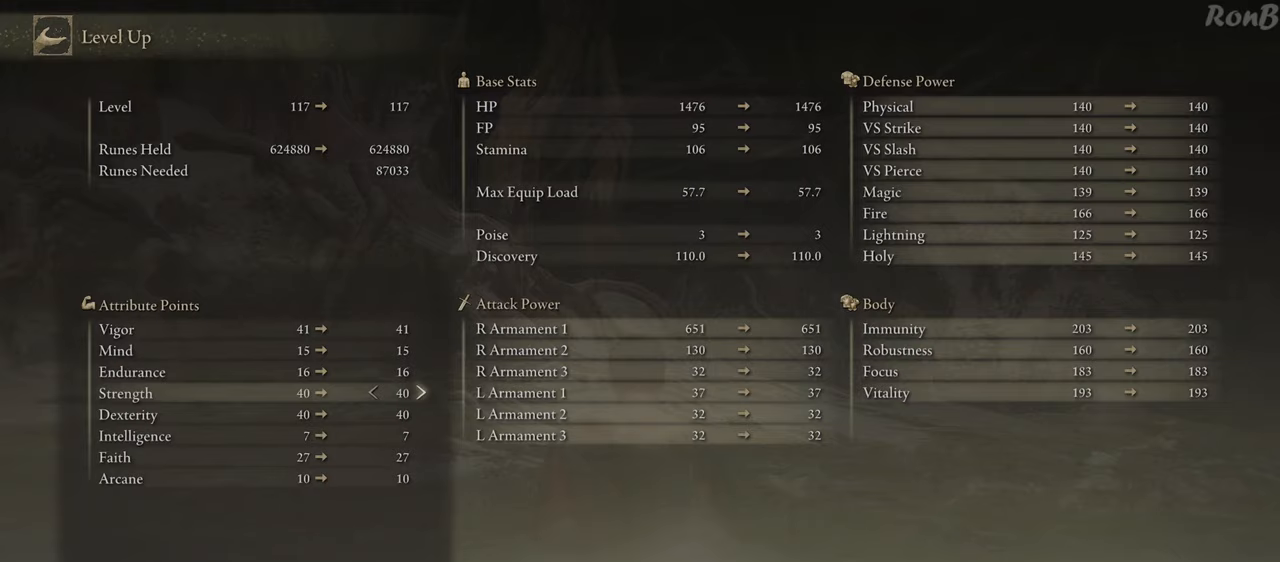
{"dt_ms": 500, "buttons": [], "left_stick": "center", "right_stick": "center", "events": [[367, "DPAD_DOWN", "down"], [500, "DPAD_DOWN", "up"]]}
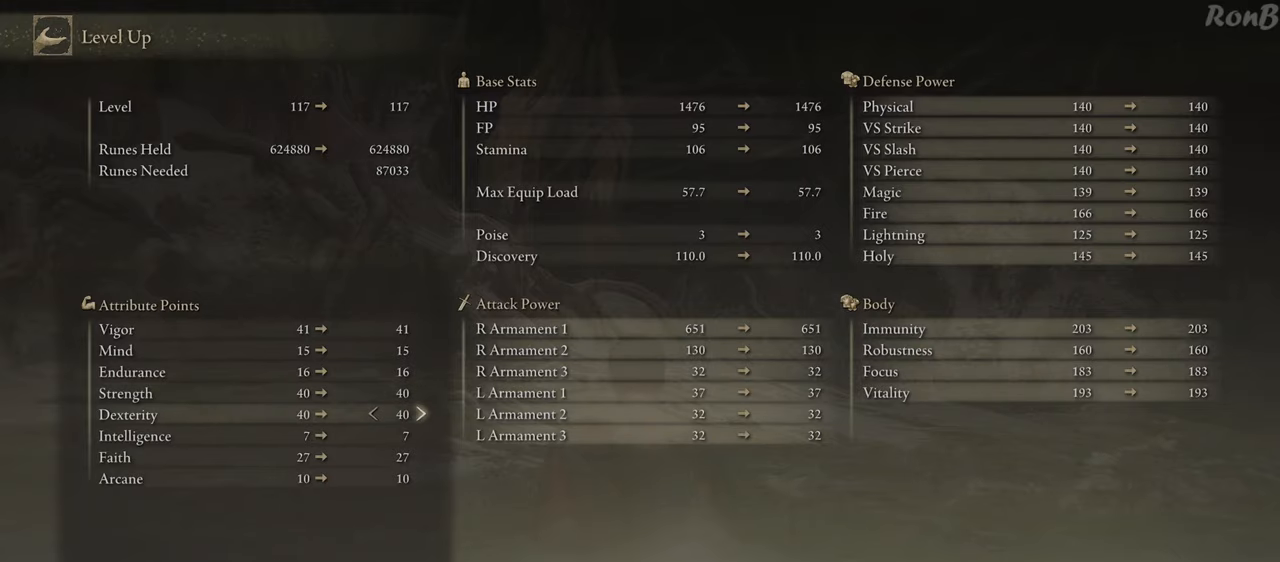
{"dt_ms": 500, "buttons": [], "left_stick": "center", "right_stick": "center", "events": [[83, "DPAD_DOWN", "down"], [200, "DPAD_DOWN", "up"], [267, "DPAD_DOWN", "down"], [400, "DPAD_DOWN", "up"]]}
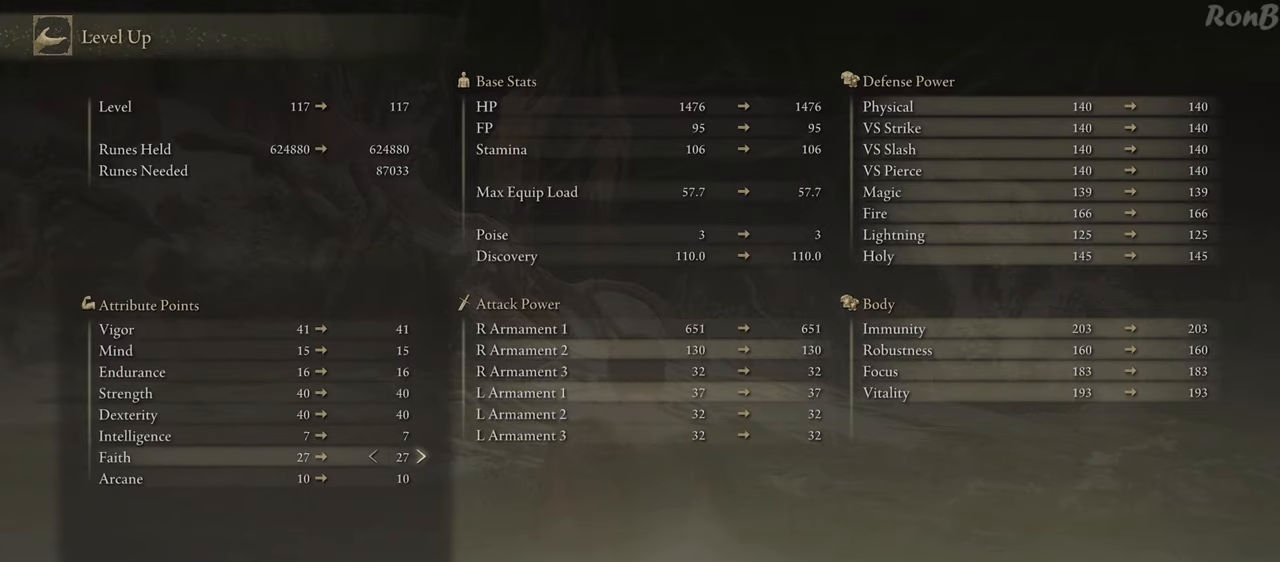
{"dt_ms": 500, "buttons": ["DPAD_RIGHT"], "left_stick": "center", "right_stick": "center", "events": [[250, "DPAD_RIGHT", "down"]]}
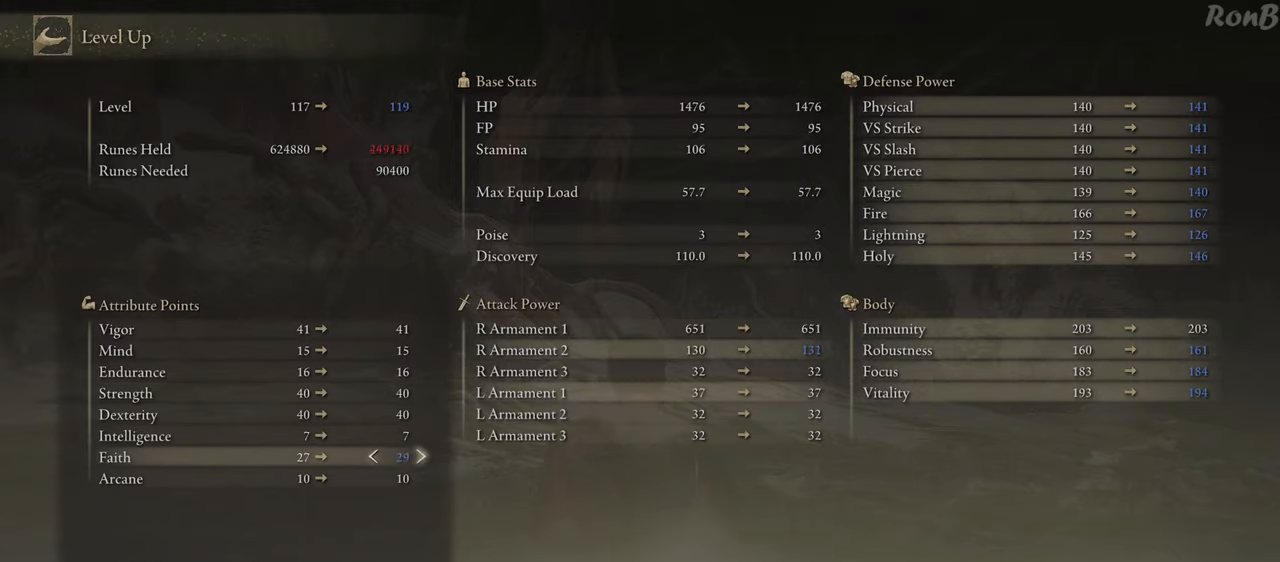
{"dt_ms": 500, "buttons": ["DPAD_RIGHT"], "left_stick": "center", "right_stick": "center", "events": []}
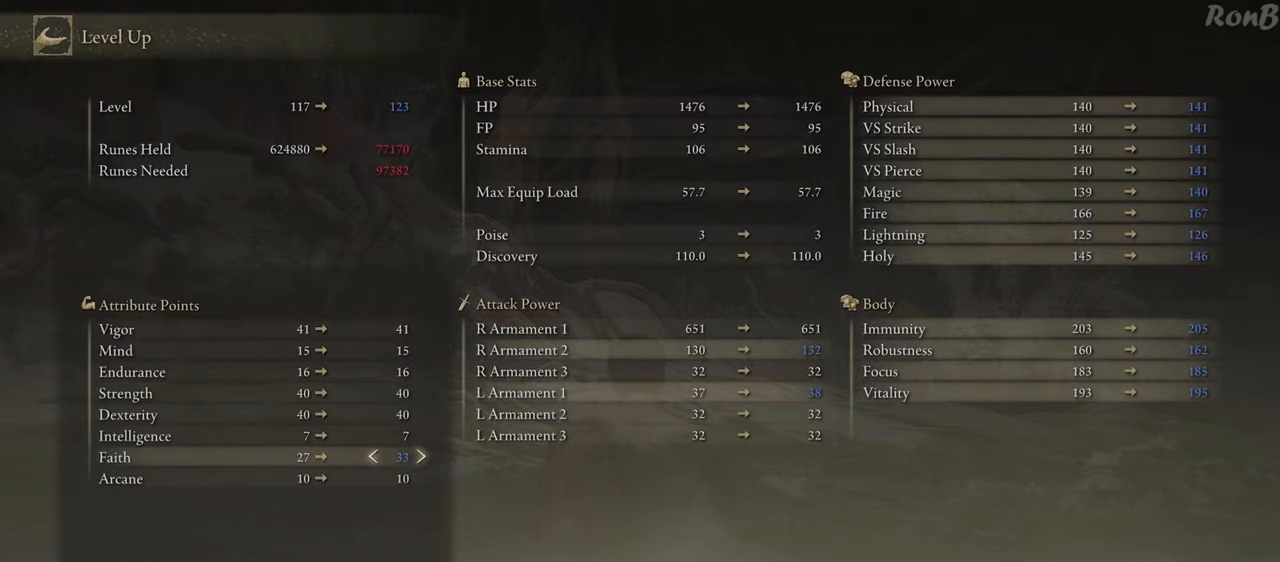
{"dt_ms": 500, "buttons": [], "left_stick": "center", "right_stick": "center", "events": [[267, "DPAD_RIGHT", "up"]]}
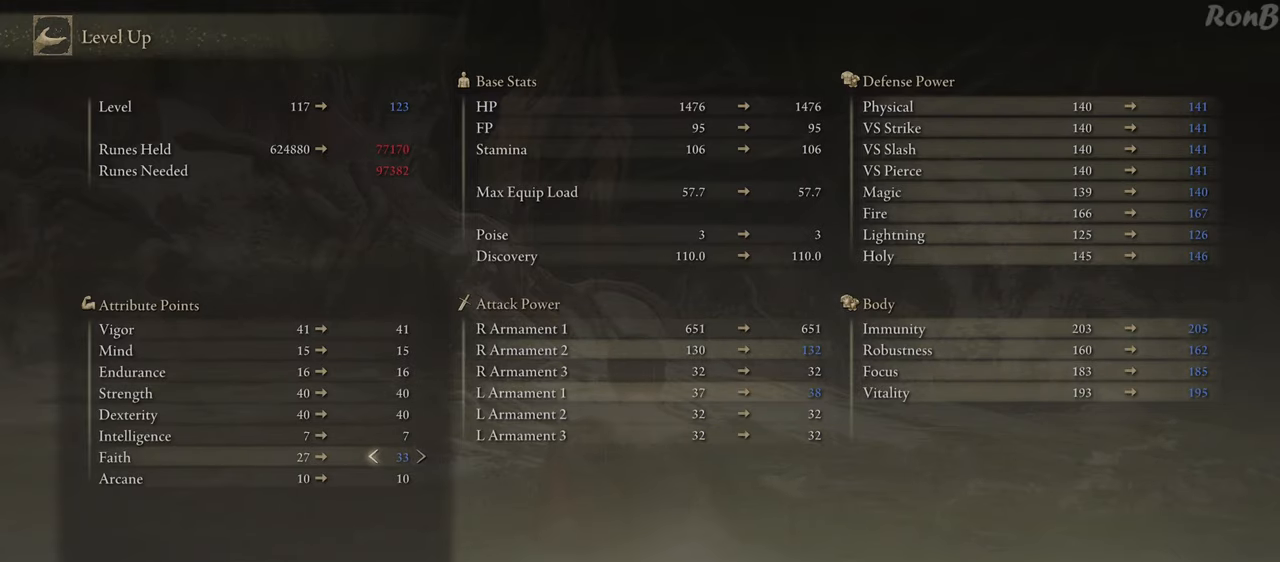
{"dt_ms": 500, "buttons": ["CROSS", "DPAD_LEFT"], "left_stick": "center", "right_stick": "center", "events": [[250, "CROSS", "down"], [350, "CROSS", "up"], [383, "DPAD_LEFT", "down"], [500, "CROSS", "down"]]}
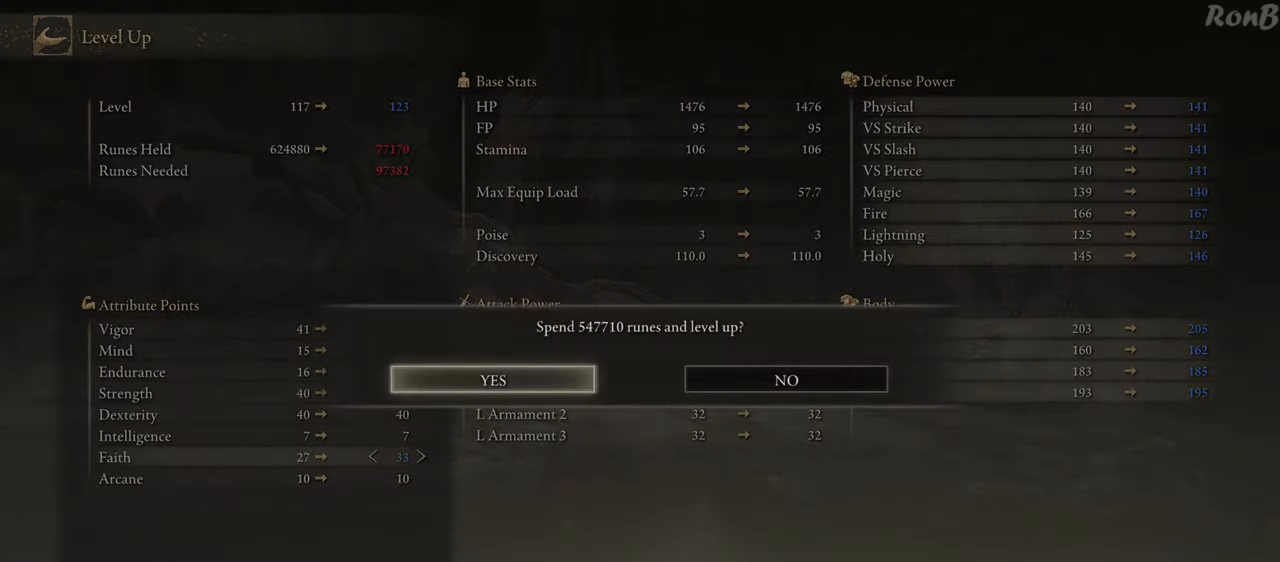
{"dt_ms": 500, "buttons": ["CIRCLE"], "left_stick": "center", "right_stick": "center", "events": [[17, "DPAD_LEFT", "up"], [100, "CROSS", "up"], [300, "CIRCLE", "down"], [367, "CIRCLE", "up"], [450, "CIRCLE", "down"]]}
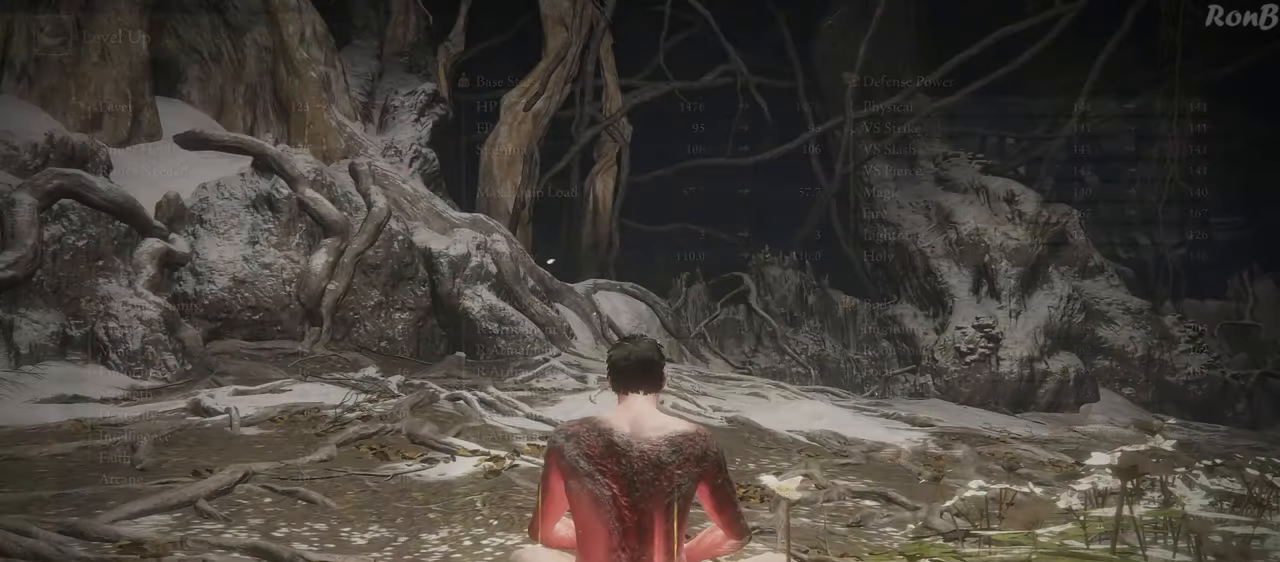
{"dt_ms": 500, "buttons": [], "left_stick": "center", "right_stick": "center", "events": [[17, "CIRCLE", "up"], [100, "CIRCLE", "down"], [167, "CIRCLE", "up"], [233, "CIRCLE", "down"], [300, "CIRCLE", "up"]]}
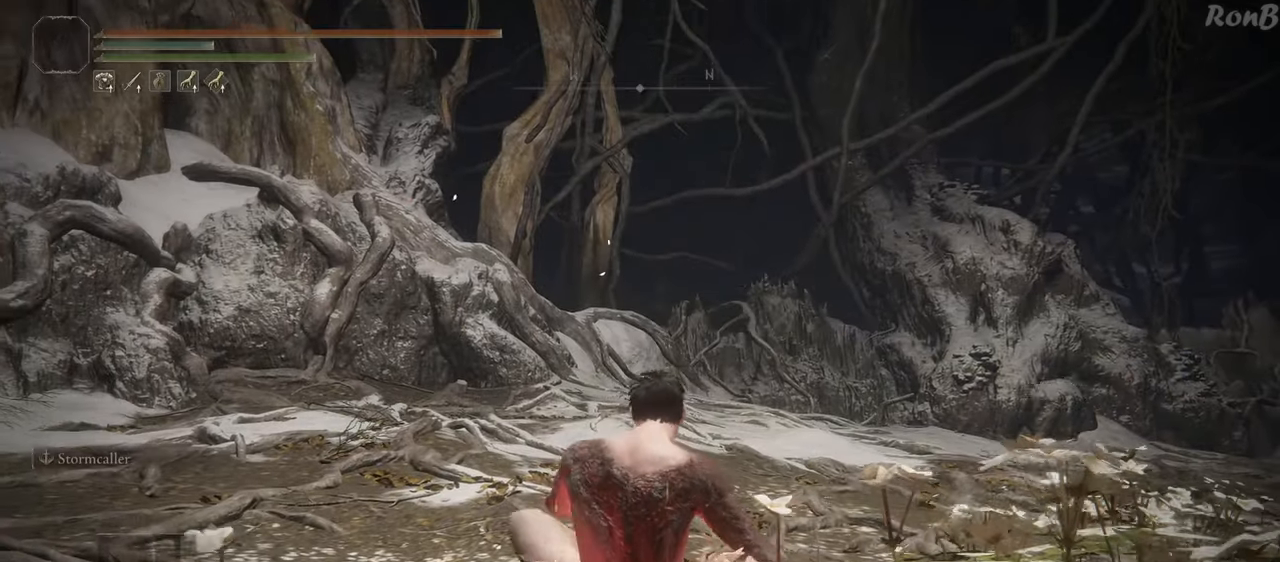
{"dt_ms": 1000, "buttons": [], "left_stick": "up-right", "right_stick": "right"}
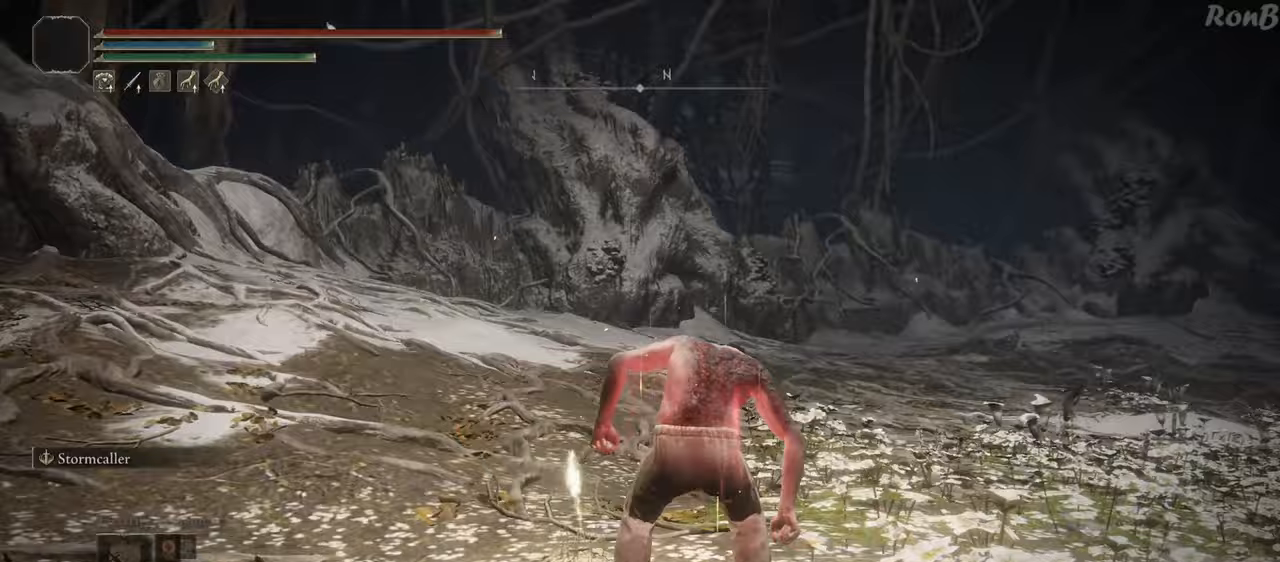
{"dt_ms": 500, "buttons": [], "left_stick": "up", "right_stick": "down-right", "events": [[200, "right_stick", "down-right"], [267, "left_stick", "up"]]}
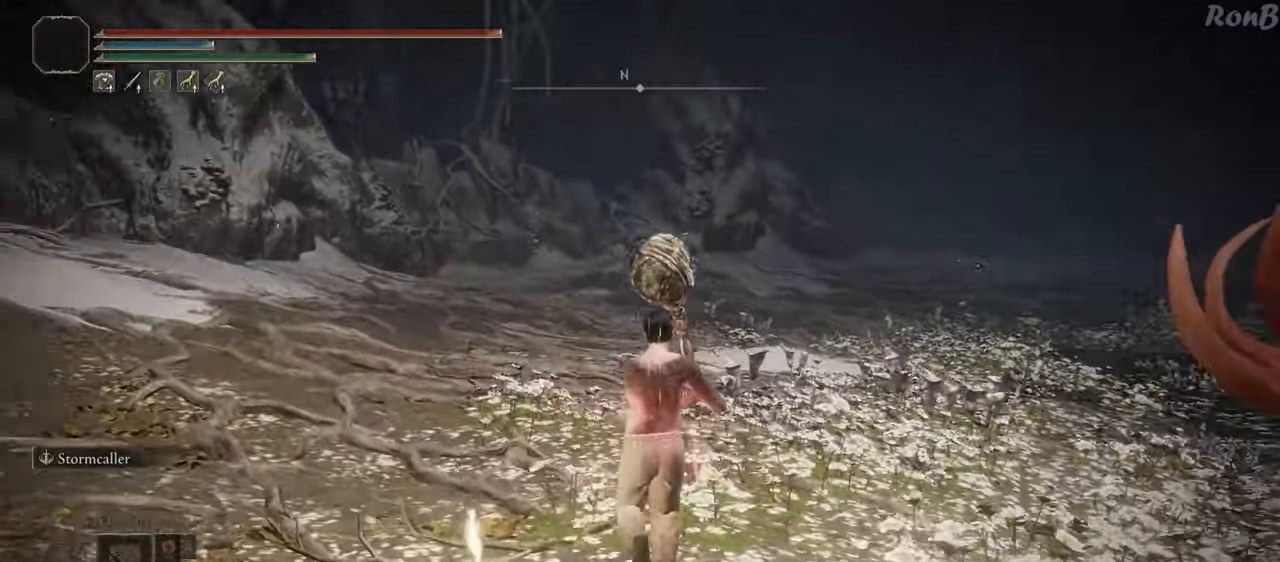
{"dt_ms": 500, "buttons": [], "left_stick": "up", "right_stick": "center", "events": [[117, "right_stick", "center"]]}
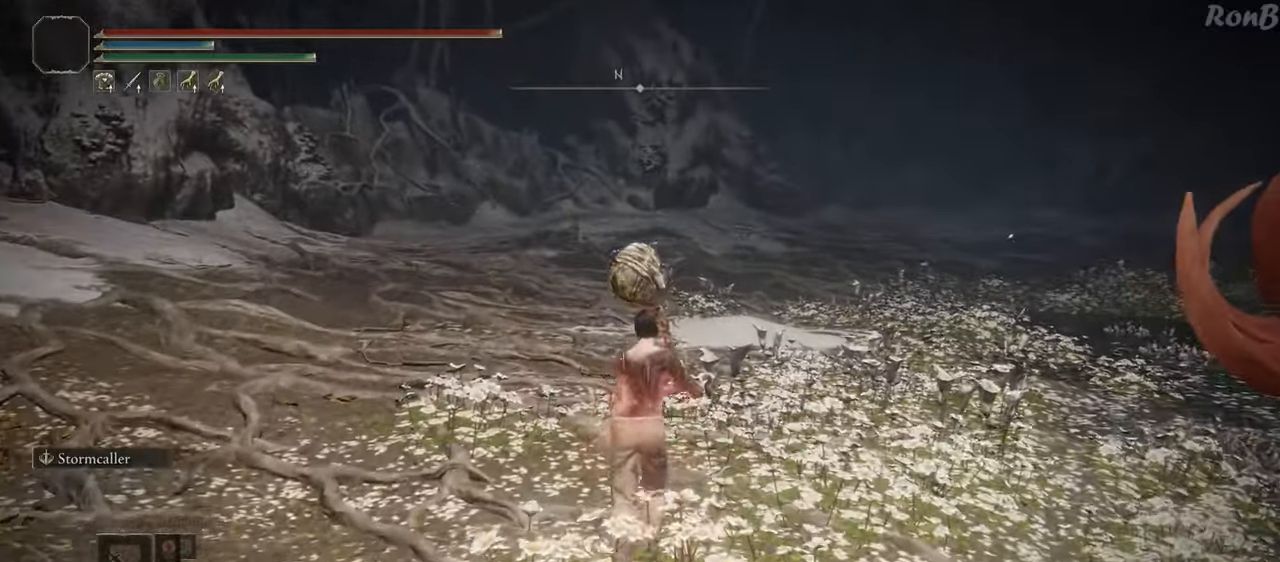
{"dt_ms": 500, "buttons": [], "left_stick": "center", "right_stick": "center", "events": [[50, "left_stick", "center"]]}
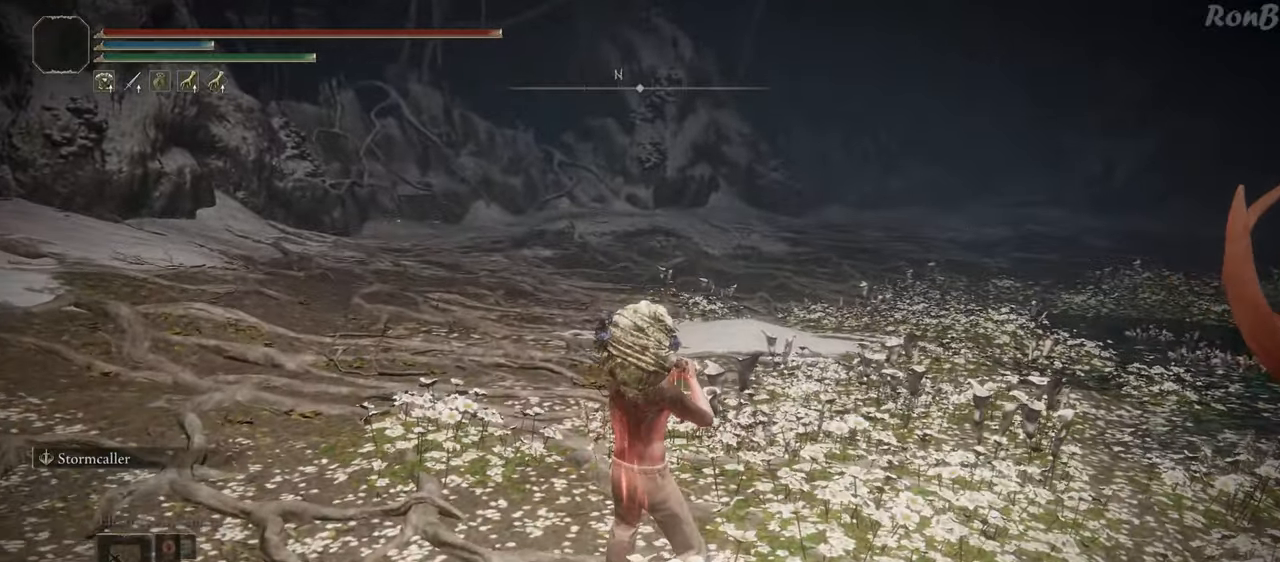
{"dt_ms": 500, "buttons": [], "left_stick": "center", "right_stick": "center", "events": [[383, "TRIANGLE", "down"], [500, "TRIANGLE", "up"]]}
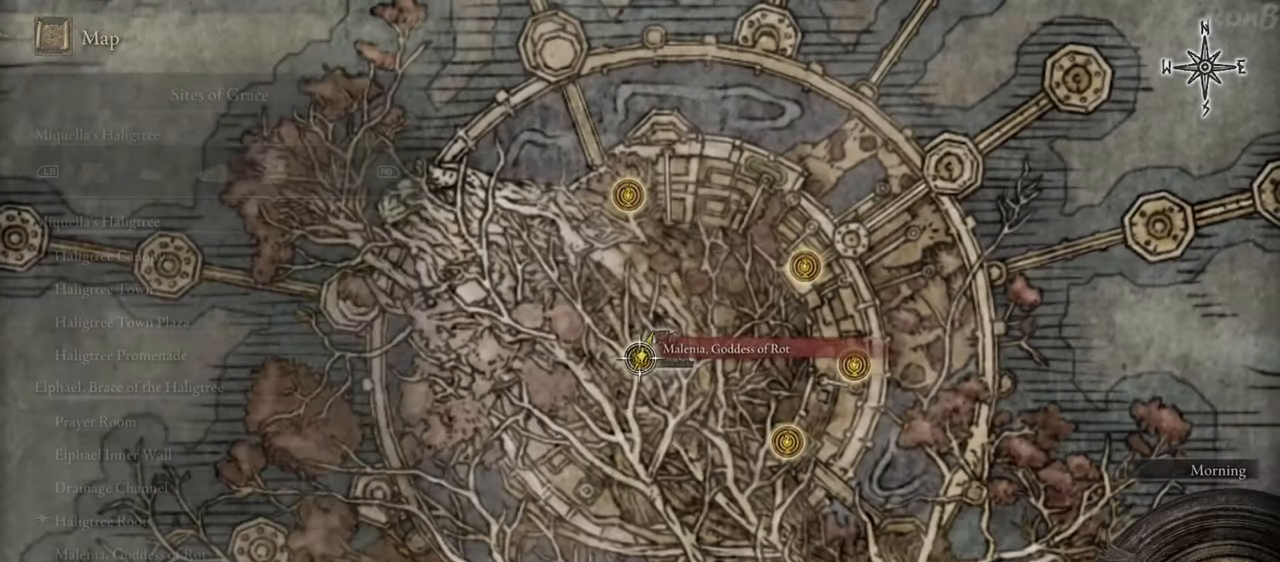
{"dt_ms": 500, "buttons": ["CROSS"], "left_stick": "center", "right_stick": "center", "events": [[233, "SQUARE", "down"], [333, "SQUARE", "up"], [467, "CROSS", "down"]]}
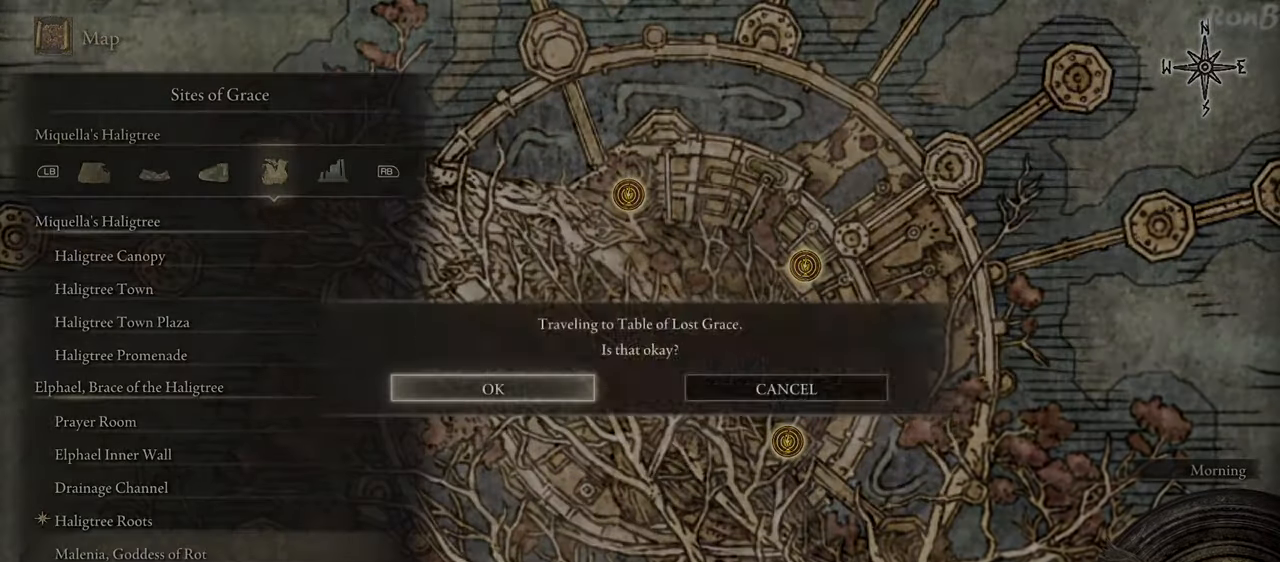
{"dt_ms": 500, "buttons": [], "left_stick": "center", "right_stick": "center", "events": [[50, "CROSS", "up"]]}
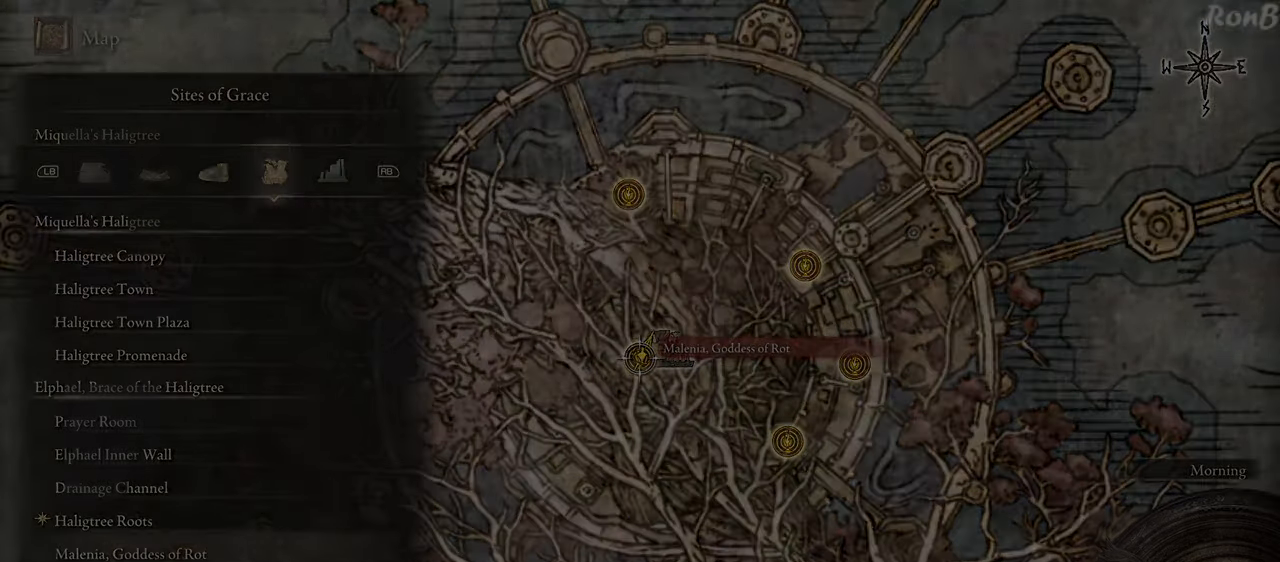
{"dt_ms": 500, "buttons": [], "left_stick": "center", "right_stick": "center", "events": []}
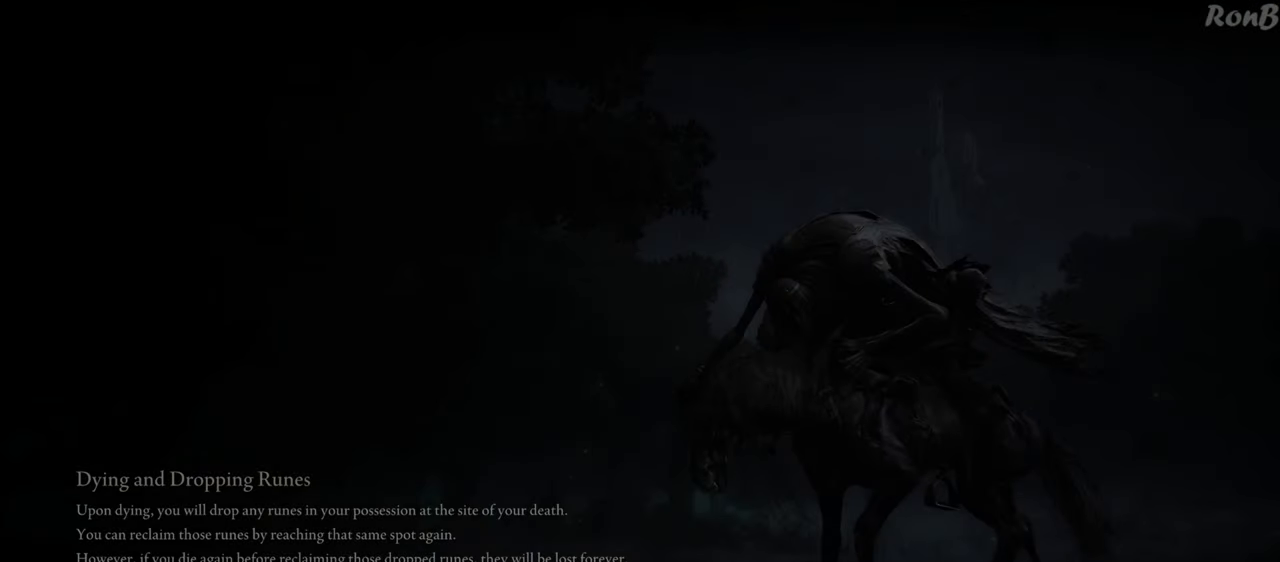
{"dt_ms": 500, "buttons": [], "left_stick": "center", "right_stick": "center", "events": []}
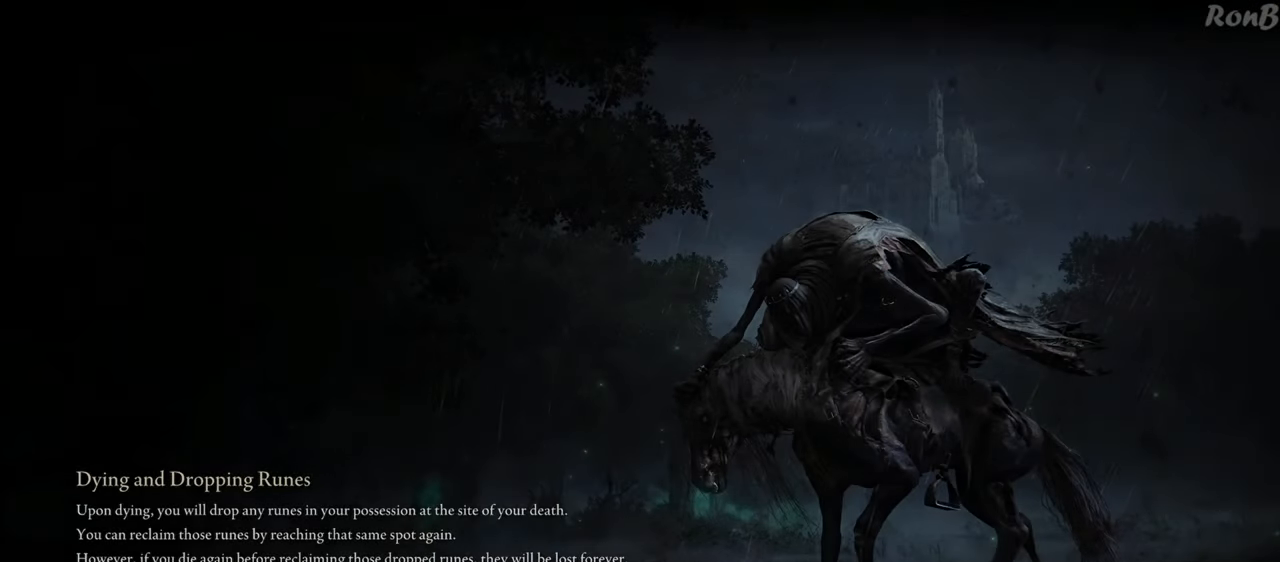
{"dt_ms": 500, "buttons": [], "left_stick": "center", "right_stick": "center", "events": []}
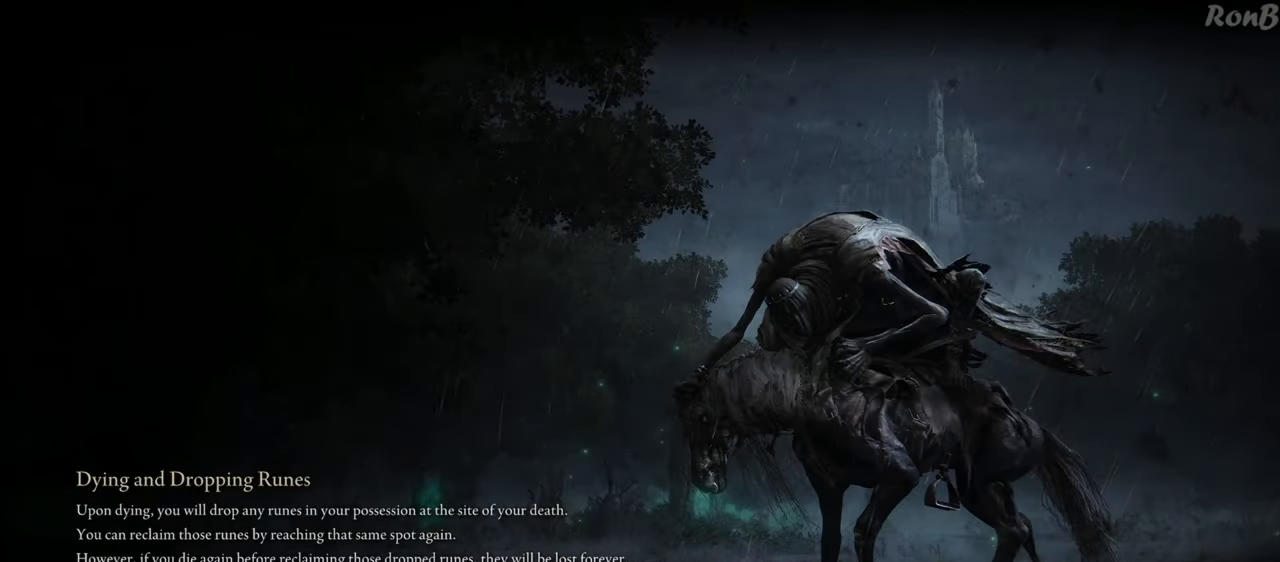
{"dt_ms": 500, "buttons": [], "left_stick": "center", "right_stick": "center", "events": []}
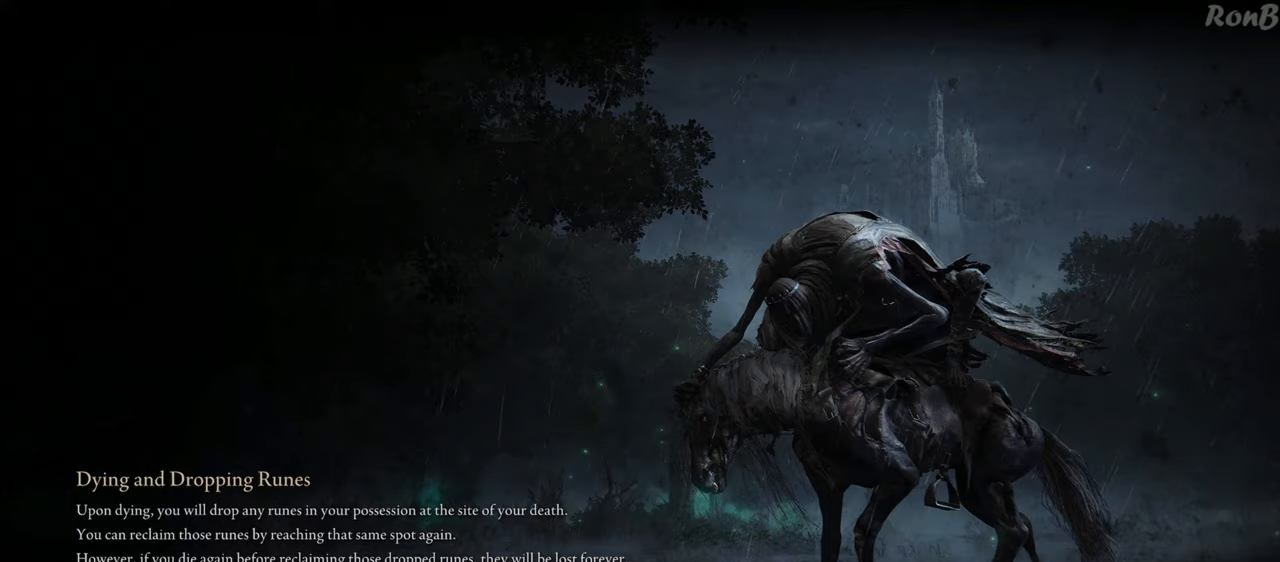
{"dt_ms": 500, "buttons": [], "left_stick": "center", "right_stick": "center", "events": []}
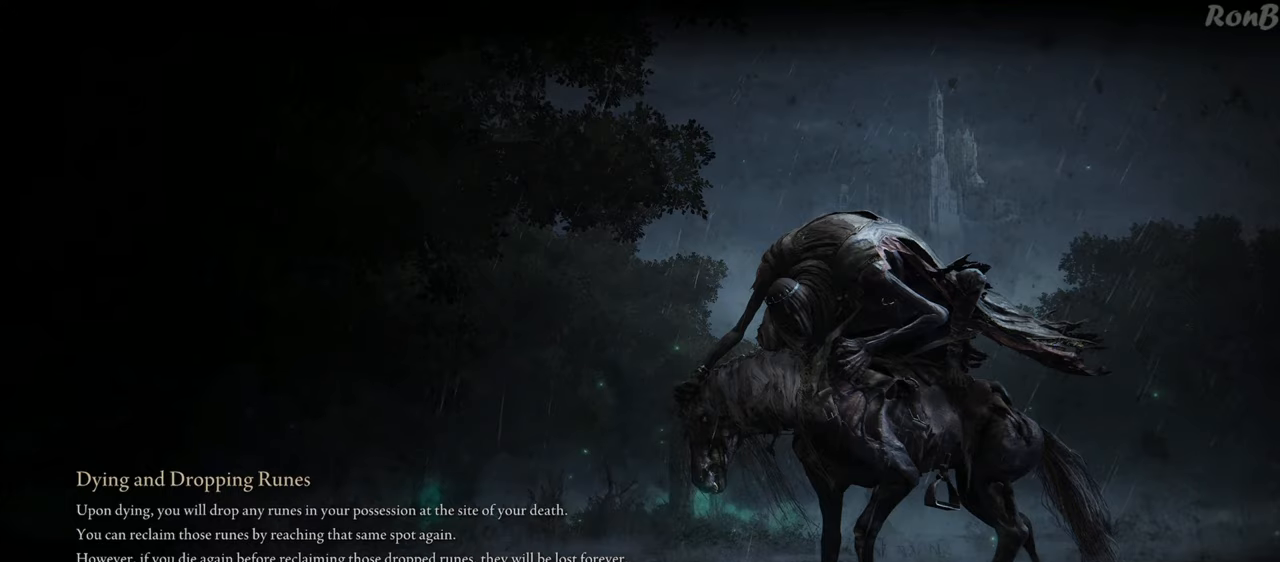
{"dt_ms": 500, "buttons": [], "left_stick": "center", "right_stick": "center", "events": []}
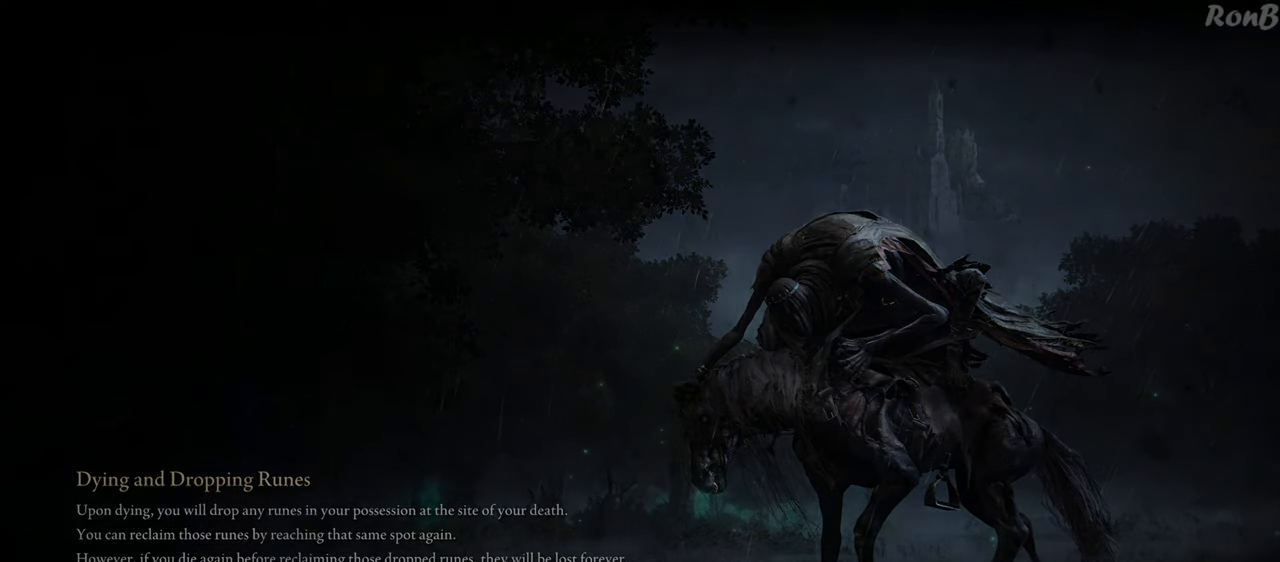
{"dt_ms": 500, "buttons": [], "left_stick": "up", "right_stick": "down-left", "events": [[283, "left_stick", "up"], [383, "right_stick", "down"], [450, "right_stick", "down-left"]]}
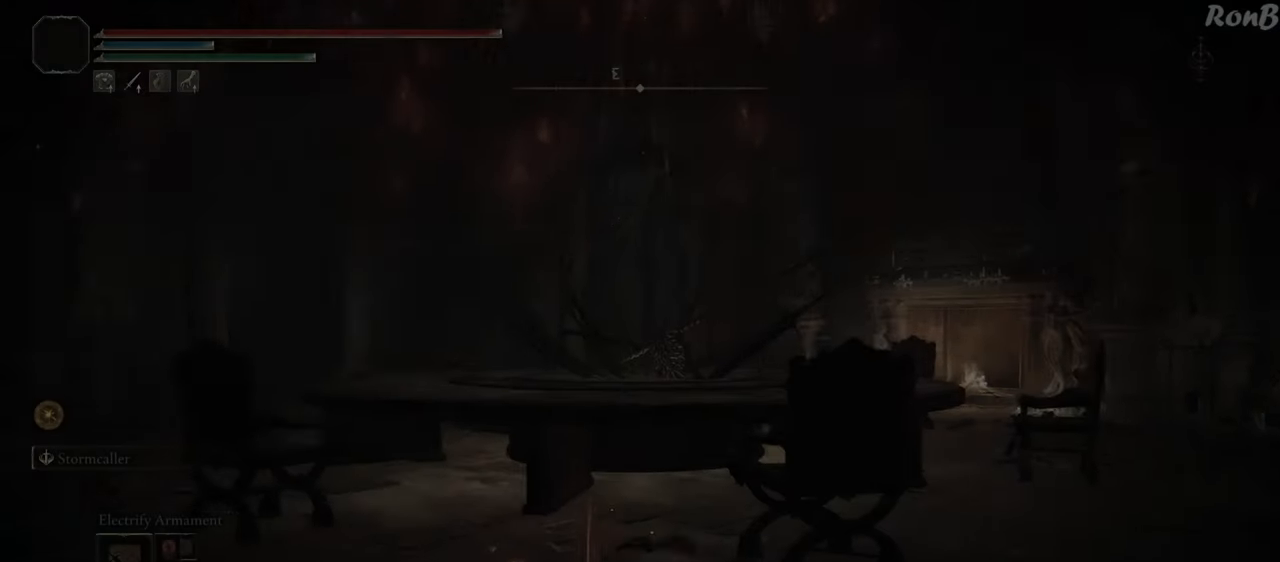
{"dt_ms": 500, "buttons": ["R2"], "left_stick": "up", "right_stick": "center", "events": [[150, "right_stick", "center"], [167, "R2", "down"]]}
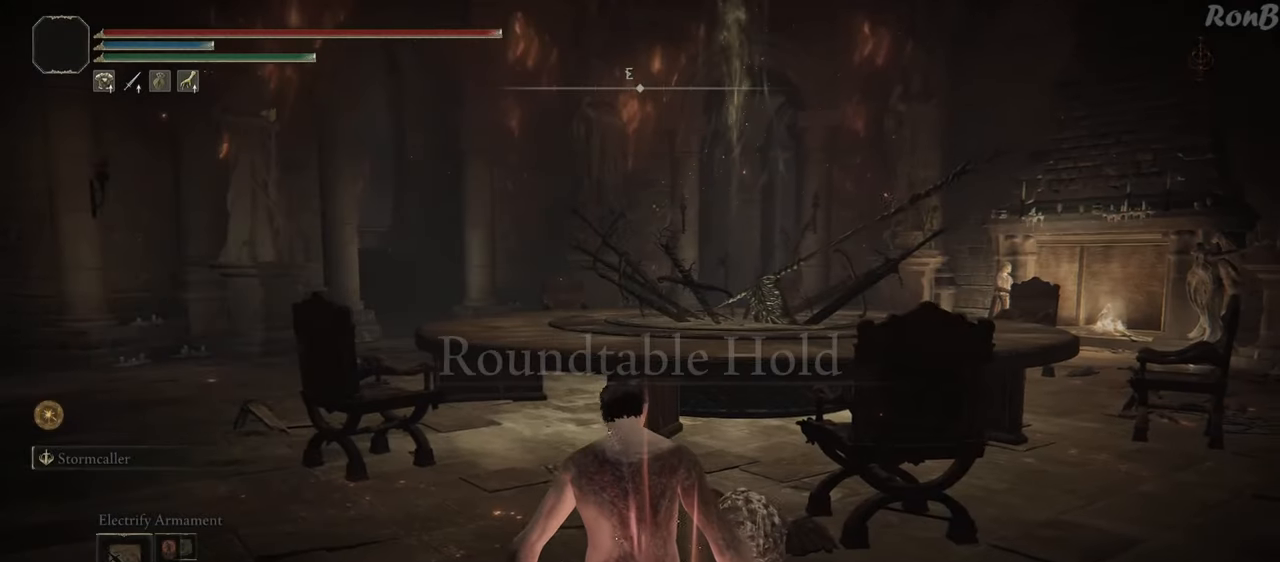
{"dt_ms": 500, "buttons": ["R2"], "left_stick": "up", "right_stick": "center", "events": []}
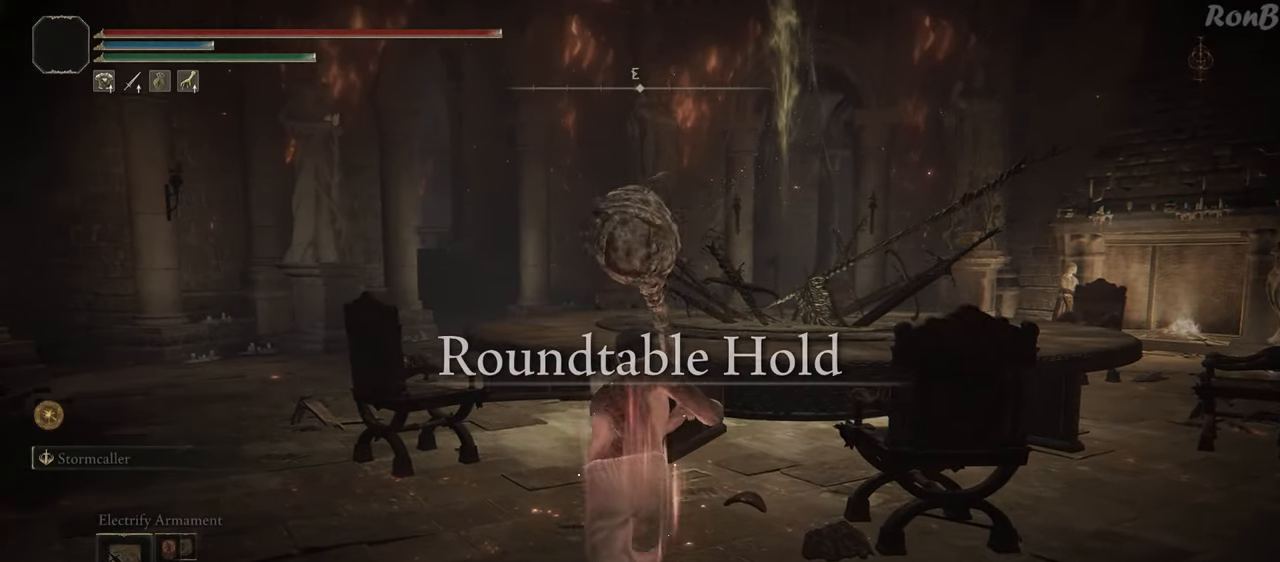
{"dt_ms": 500, "buttons": [], "left_stick": "center", "right_stick": "center", "events": [[67, "R2", "up"], [83, "left_stick", "up-left"], [217, "left_stick", "down-left"], [283, "left_stick", "down"], [433, "left_stick", "center"]]}